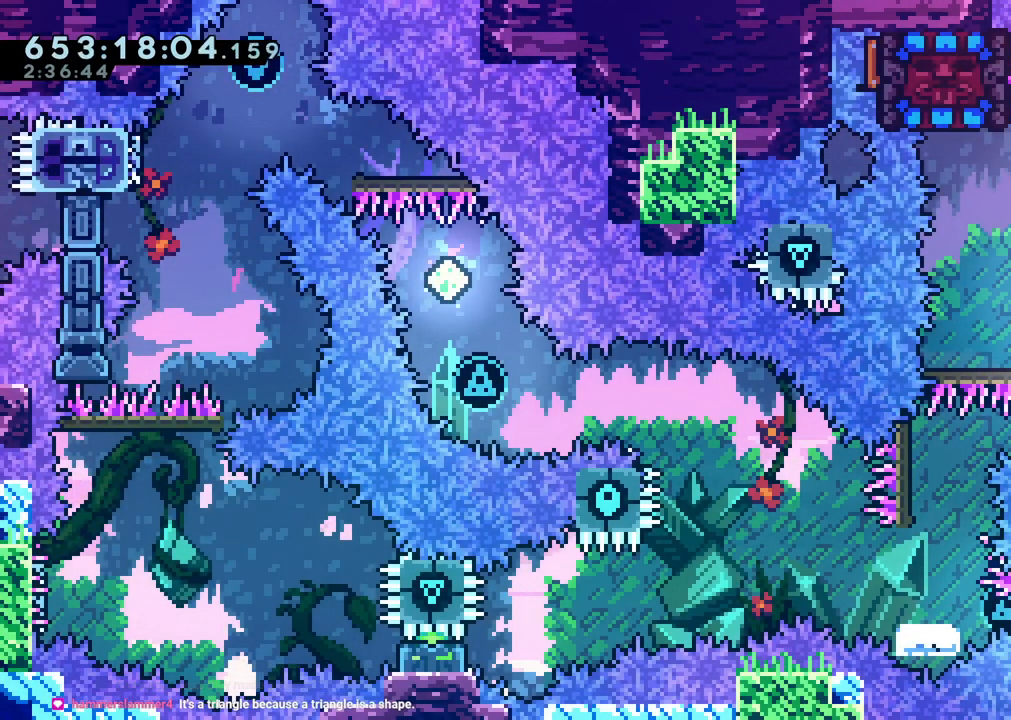
Gameplay with a controller (Nintendo layout); each line is a JSON object with the inputs held at the frame after it (dt_ms = milliseconds from this image to that frame). "events" lists button and stick changes between this image and that frame as [ms after this image, input, new state], when the widget could be followed in between. Not read: DPAD_LEFT HOME L3 R3 X.
{"dt_ms": 1000, "buttons": ["DPAD_DOWN"], "left_stick": "center", "right_stick": "center"}
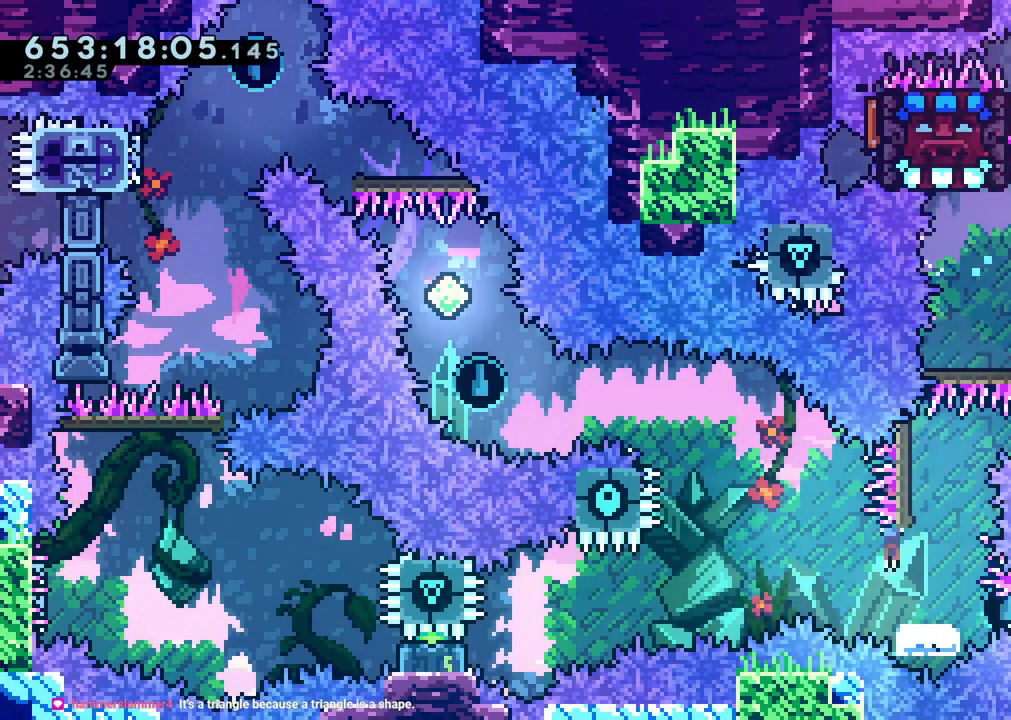
{"dt_ms": 500, "buttons": [], "left_stick": "center", "right_stick": "center", "events": [[33, "DPAD_RIGHT", "down"], [67, "Y", "down"], [250, "DPAD_RIGHT", "up"], [283, "DPAD_DOWN", "up"], [283, "Y", "up"]]}
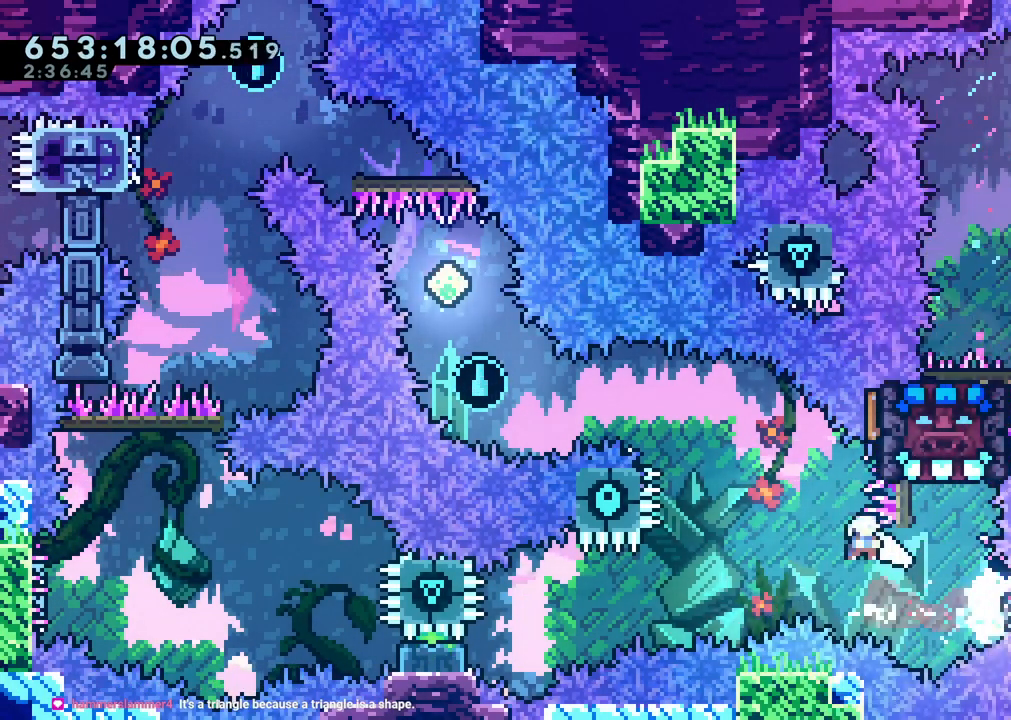
{"dt_ms": 500, "buttons": [], "left_stick": "center", "right_stick": "center", "events": [[50, "DPAD_RIGHT", "down"], [50, "Y", "down"], [150, "DPAD_DOWN", "down"], [183, "DPAD_RIGHT", "up"], [200, "DPAD_DOWN", "up"], [233, "Y", "up"]]}
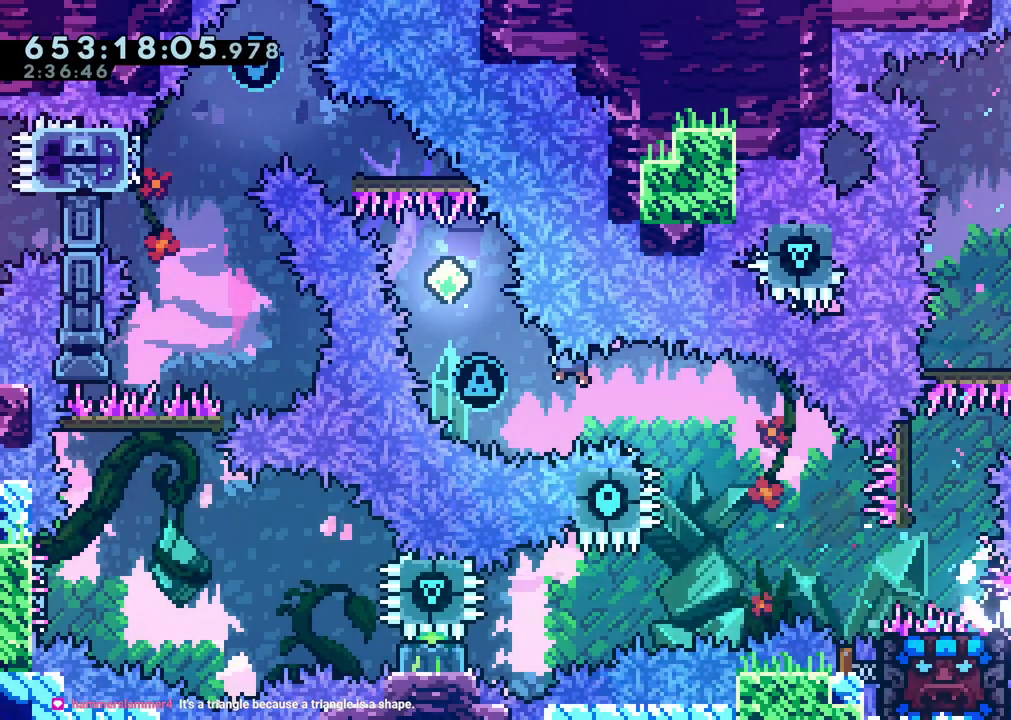
{"dt_ms": 500, "buttons": [], "left_stick": "center", "right_stick": "center", "events": [[250, "Y", "down"], [283, "DPAD_RIGHT", "down"], [400, "Y", "up"], [483, "DPAD_RIGHT", "up"]]}
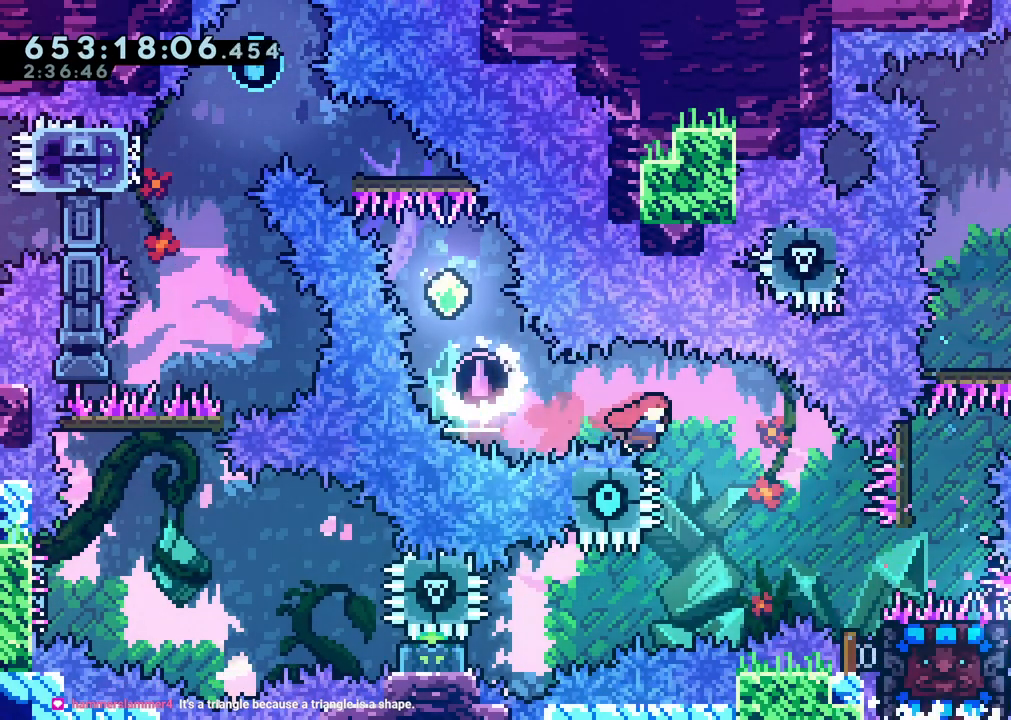
{"dt_ms": 500, "buttons": [], "left_stick": "center", "right_stick": "center", "events": [[50, "DPAD_RIGHT", "down"], [167, "DPAD_RIGHT", "up"], [233, "DPAD_RIGHT", "down"], [317, "Y", "down"], [450, "Y", "up"], [483, "DPAD_RIGHT", "up"]]}
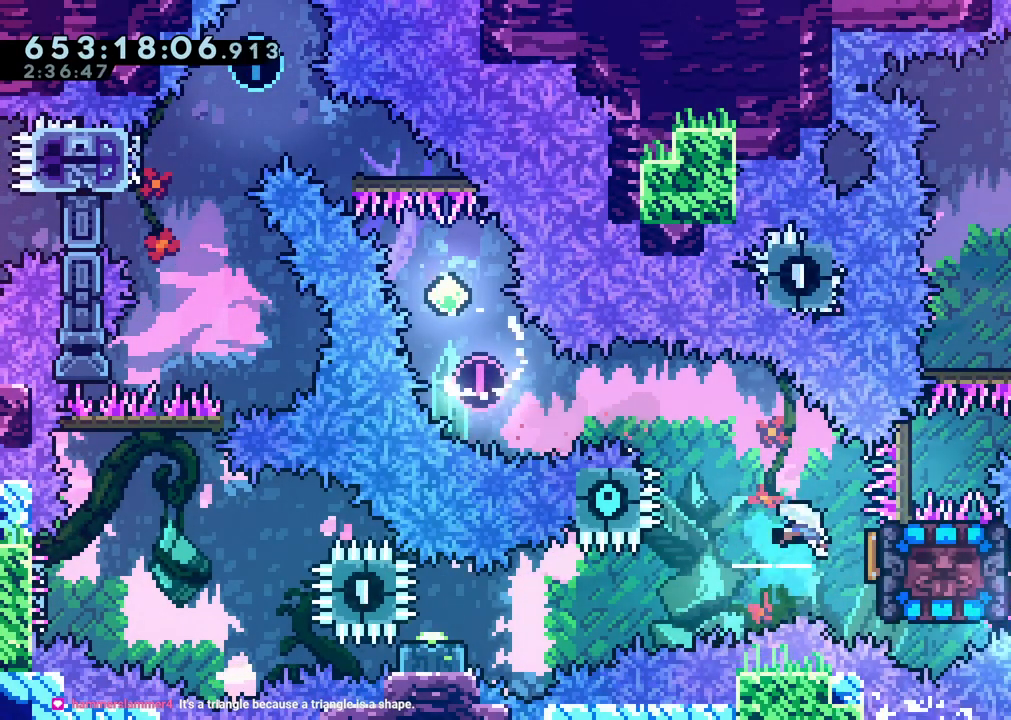
{"dt_ms": 500, "buttons": [], "left_stick": "center", "right_stick": "center", "events": [[33, "DPAD_DOWN", "down"], [67, "Y", "down"], [217, "Y", "up"], [250, "DPAD_DOWN", "up"], [367, "Y", "down"], [500, "Y", "up"]]}
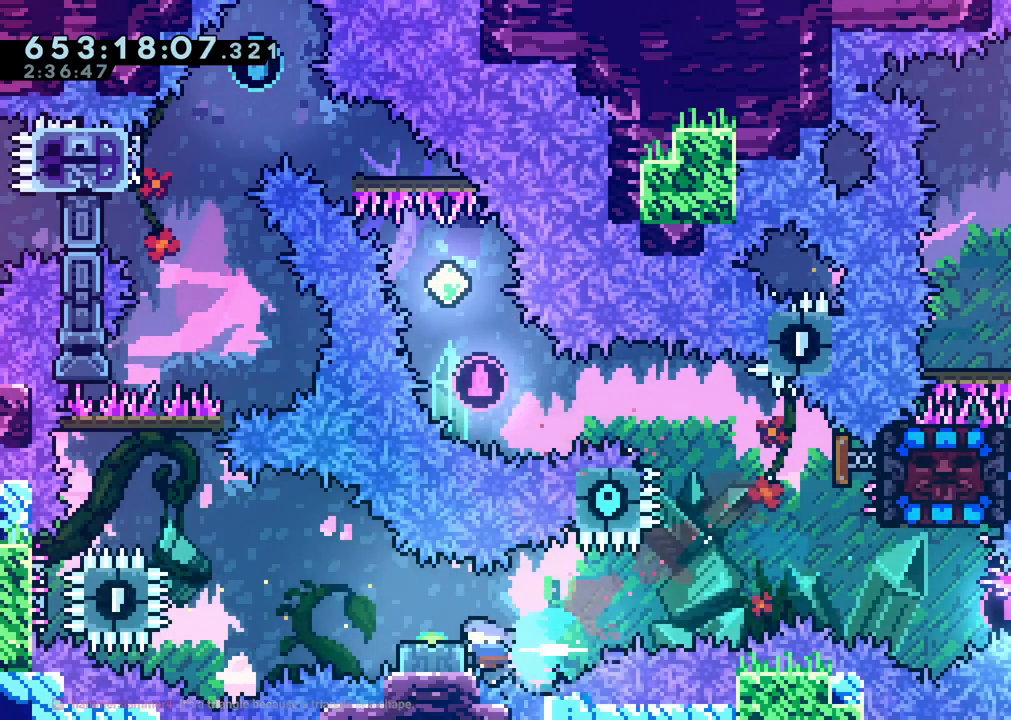
{"dt_ms": 500, "buttons": ["B"], "left_stick": "center", "right_stick": "center", "events": [[83, "B", "down"]]}
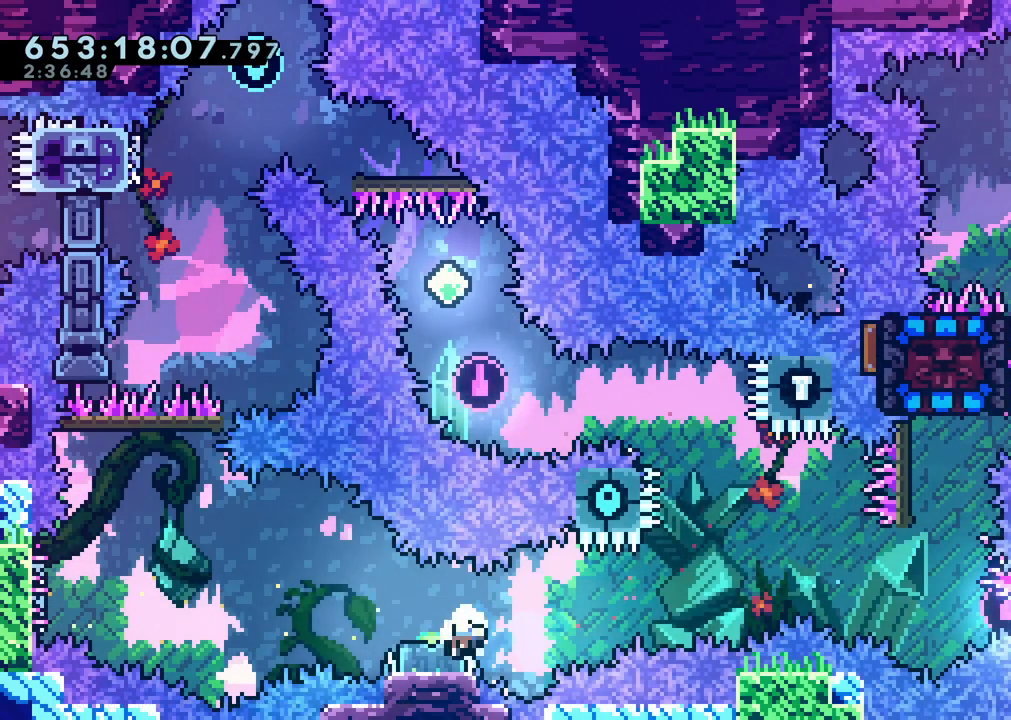
{"dt_ms": 500, "buttons": [], "left_stick": "center", "right_stick": "center"}